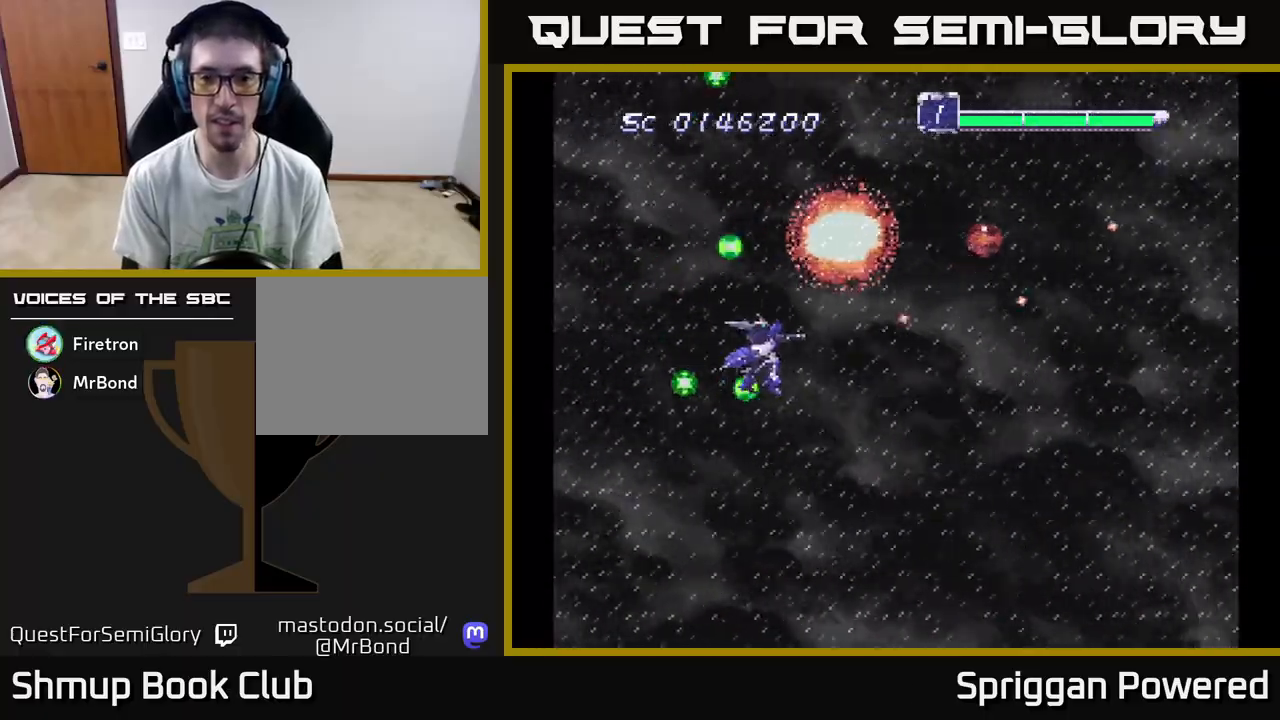
Gameplay with a controller (Xbox layout); each line is a JSON object with the inputs held at the frame after it. "events" lists button and stick changes between this image and that frame as [ms after this image, input, new state], when the widget could be followed in between. Not read: left_stick right_stick.
{"buttons": ["A"]}
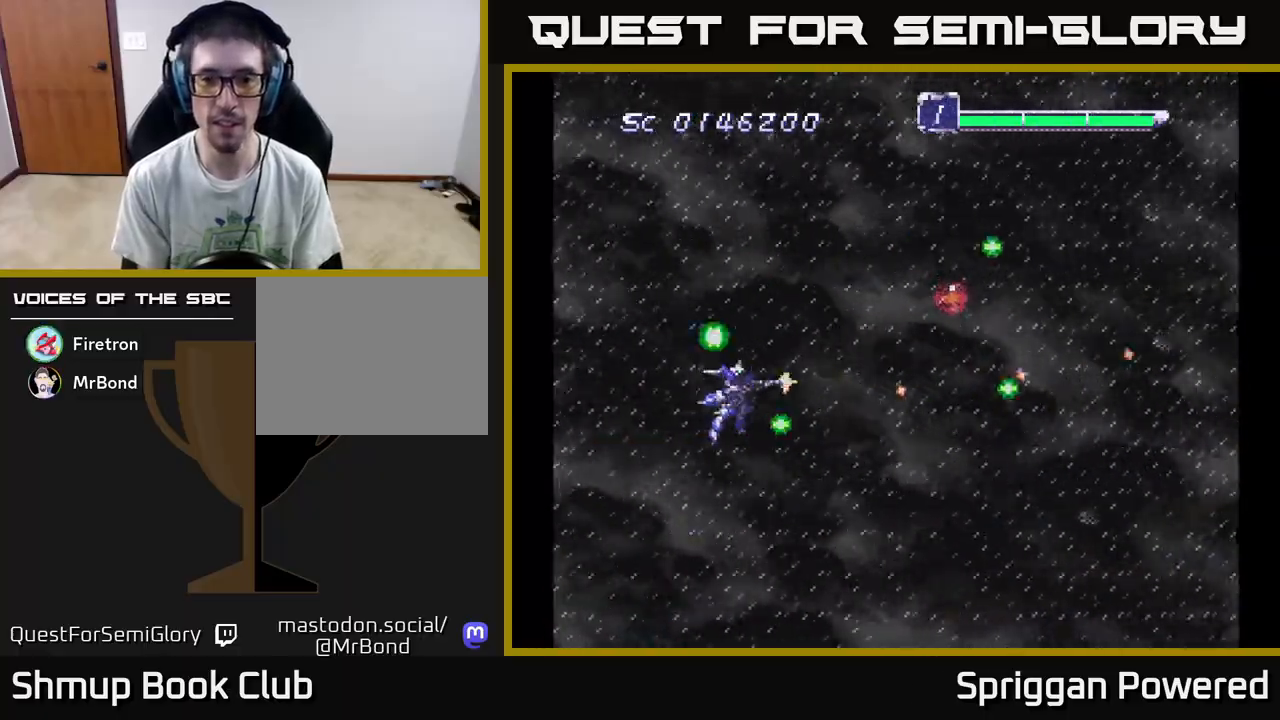
{"buttons": ["A", "DPAD_UP"], "events": [[50, "A", "up"], [67, "DPAD_UP", "down"], [167, "A", "down"], [233, "A", "up"], [267, "DPAD_RIGHT", "down"], [317, "A", "down"], [417, "A", "up"], [433, "DPAD_RIGHT", "up"], [500, "A", "down"]]}
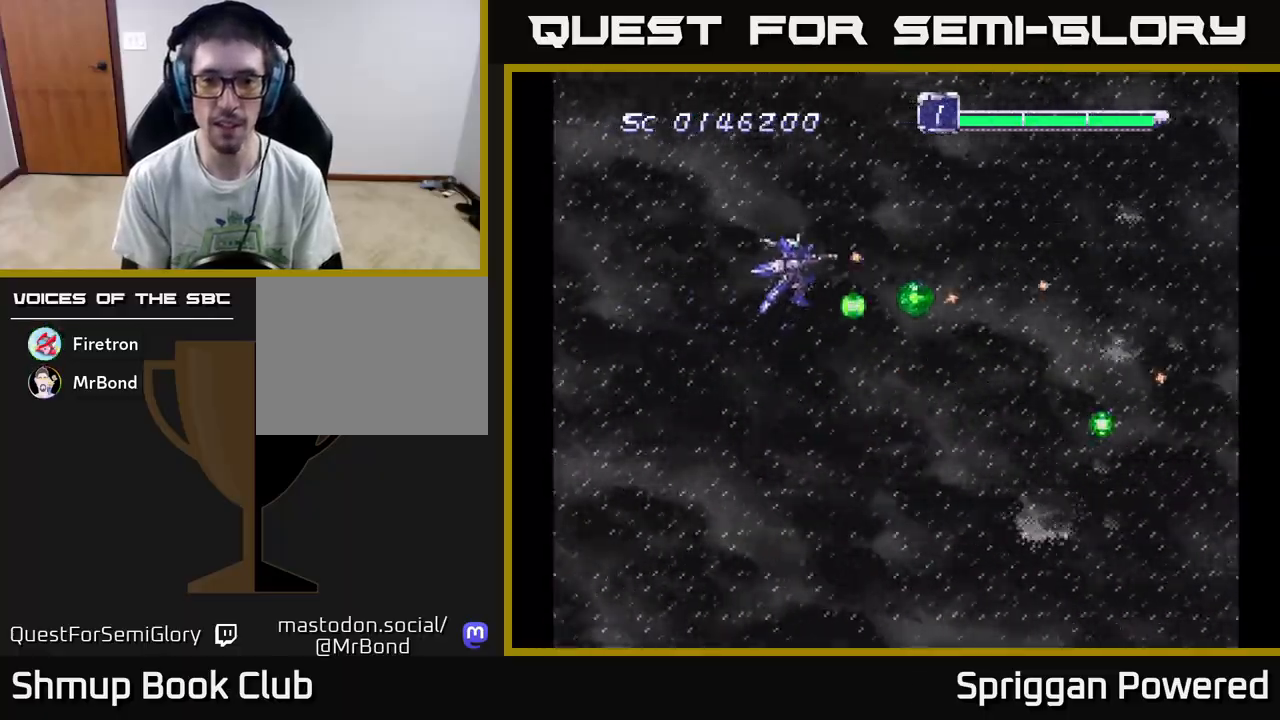
{"buttons": ["A", "DPAD_DOWN", "DPAD_LEFT"]}
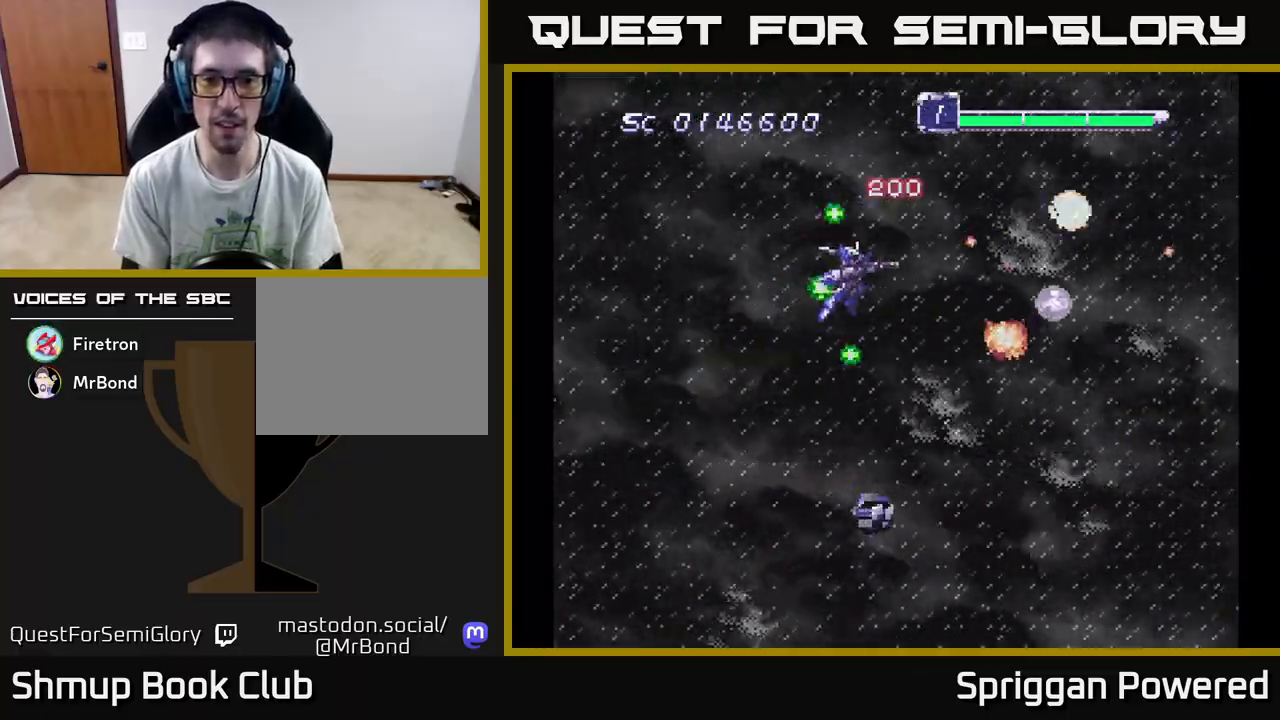
{"buttons": ["A", "DPAD_LEFT"], "events": [[67, "A", "up"], [133, "A", "down"], [233, "A", "up"], [300, "A", "down"], [400, "A", "up"], [483, "A", "down"], [500, "DPAD_DOWN", "up"]]}
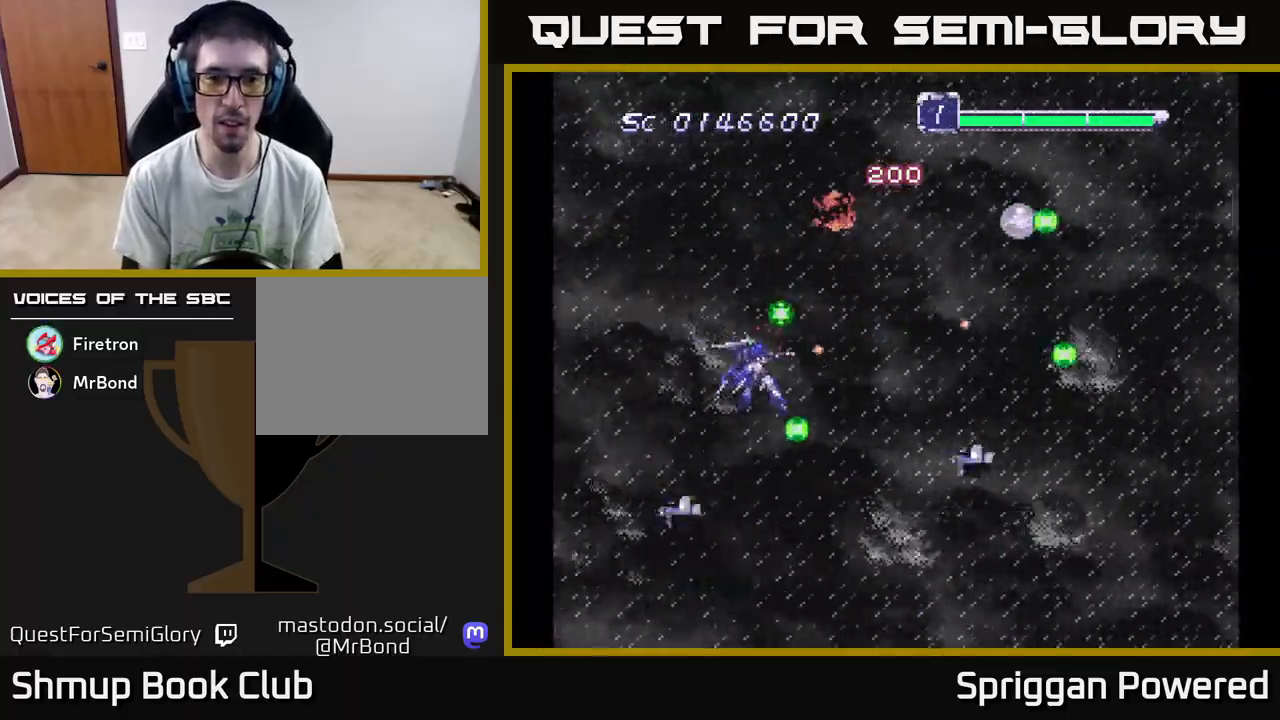
{"buttons": ["DPAD_UP"], "events": [[83, "A", "up"], [117, "DPAD_DOWN", "down"], [117, "DPAD_LEFT", "up"], [150, "A", "down"], [250, "DPAD_LEFT", "down"], [267, "A", "up"], [283, "DPAD_DOWN", "up"], [317, "DPAD_UP", "down"], [350, "A", "down"], [400, "DPAD_LEFT", "up"], [433, "A", "up"]]}
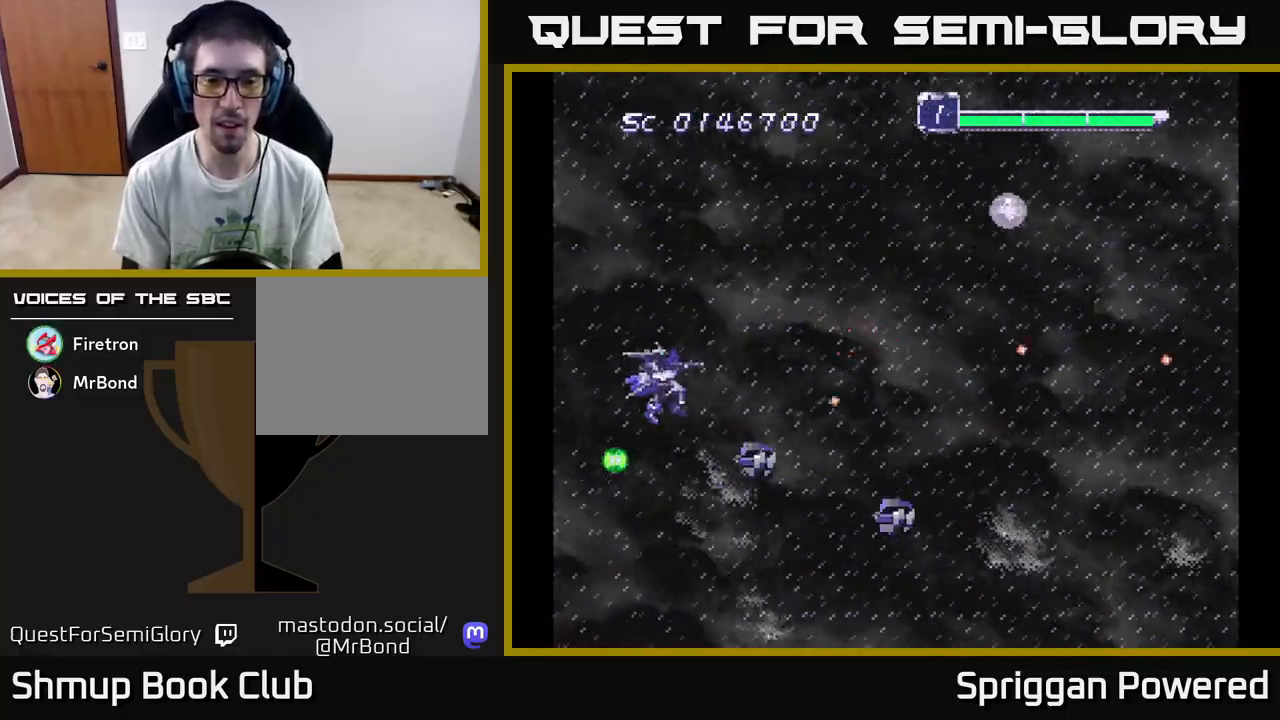
{"buttons": ["DPAD_UP"], "events": [[33, "A", "down"], [133, "A", "up"], [133, "DPAD_RIGHT", "down"], [183, "DPAD_UP", "up"], [200, "A", "down"], [217, "DPAD_DOWN", "down"], [317, "DPAD_RIGHT", "up"], [417, "DPAD_RIGHT", "down"], [433, "DPAD_DOWN", "up"], [433, "DPAD_RIGHT", "up"], [433, "DPAD_UP", "down"], [450, "DPAD_RIGHT", "down"], [467, "A", "up"], [500, "DPAD_RIGHT", "up"]]}
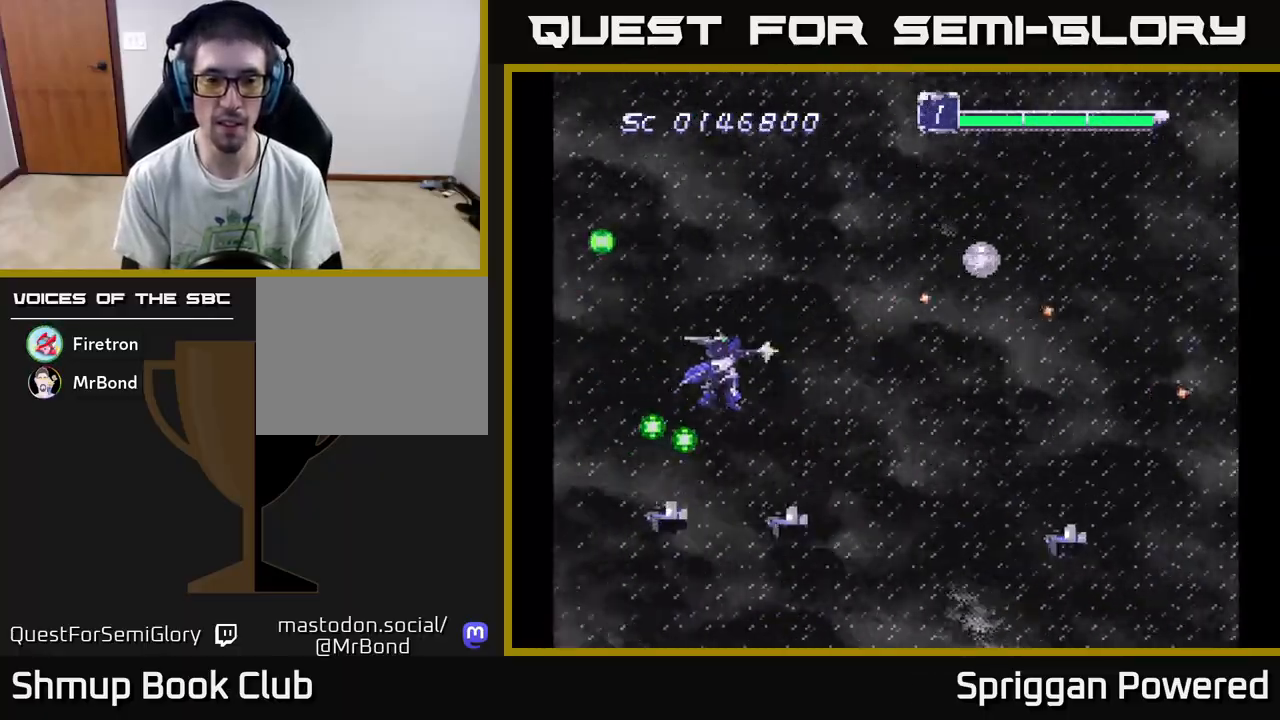
{"buttons": ["A", "DPAD_DOWN", "DPAD_RIGHT"]}
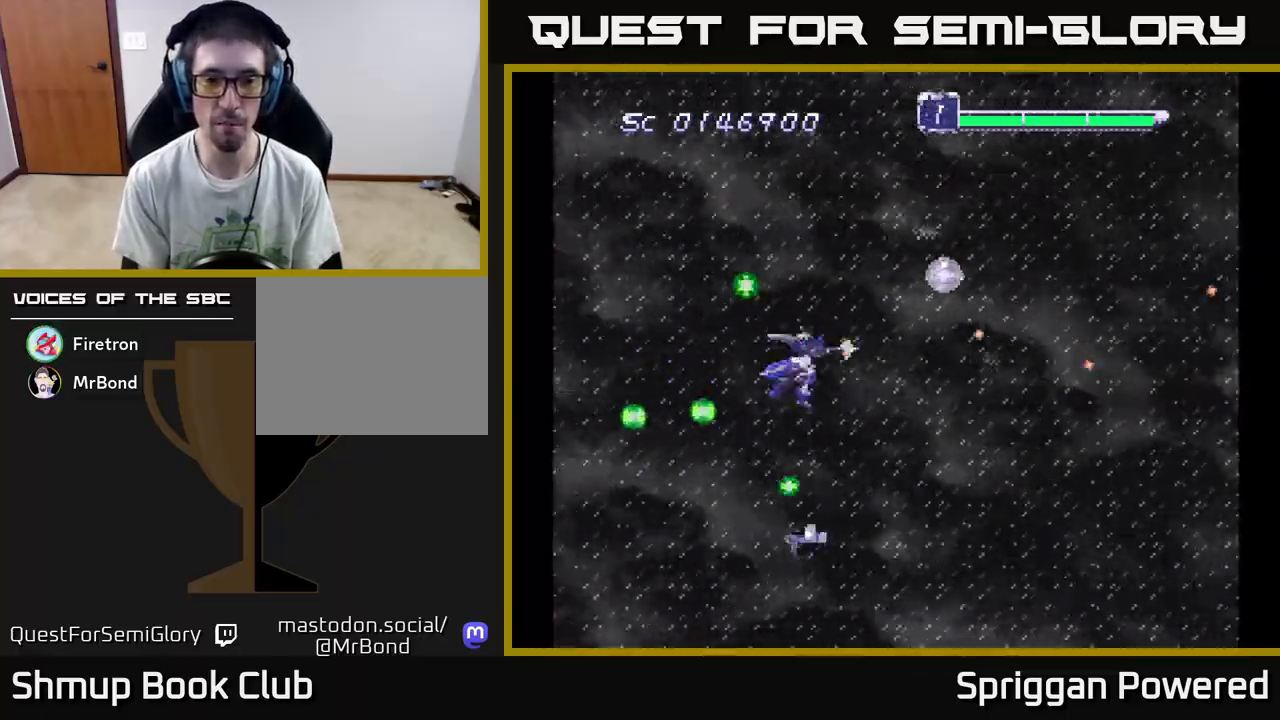
{"buttons": ["A", "DPAD_LEFT"]}
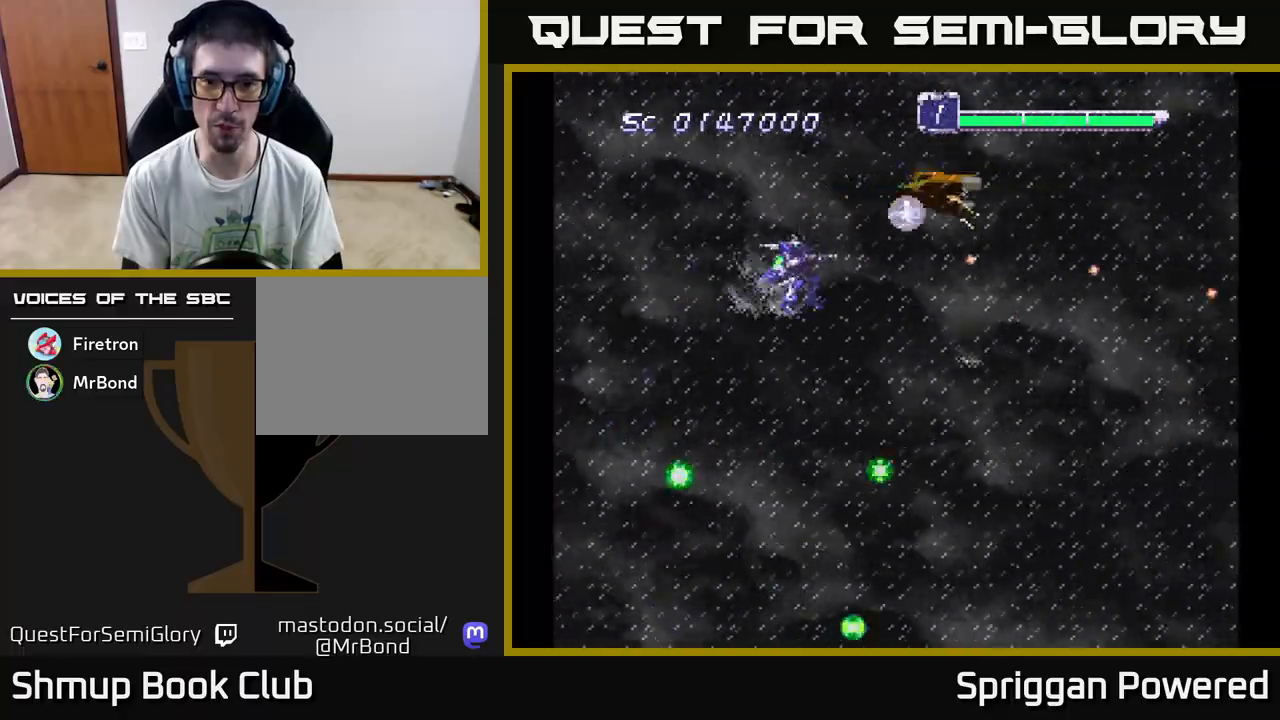
{"buttons": ["A", "DPAD_DOWN"], "events": [[50, "A", "up"], [133, "A", "down"], [167, "DPAD_UP", "down"], [217, "A", "up"], [217, "DPAD_LEFT", "up"], [300, "A", "down"], [367, "DPAD_LEFT", "down"], [367, "DPAD_UP", "up"], [383, "A", "up"], [383, "DPAD_DOWN", "down"], [383, "DPAD_LEFT", "up"], [433, "A", "down"]]}
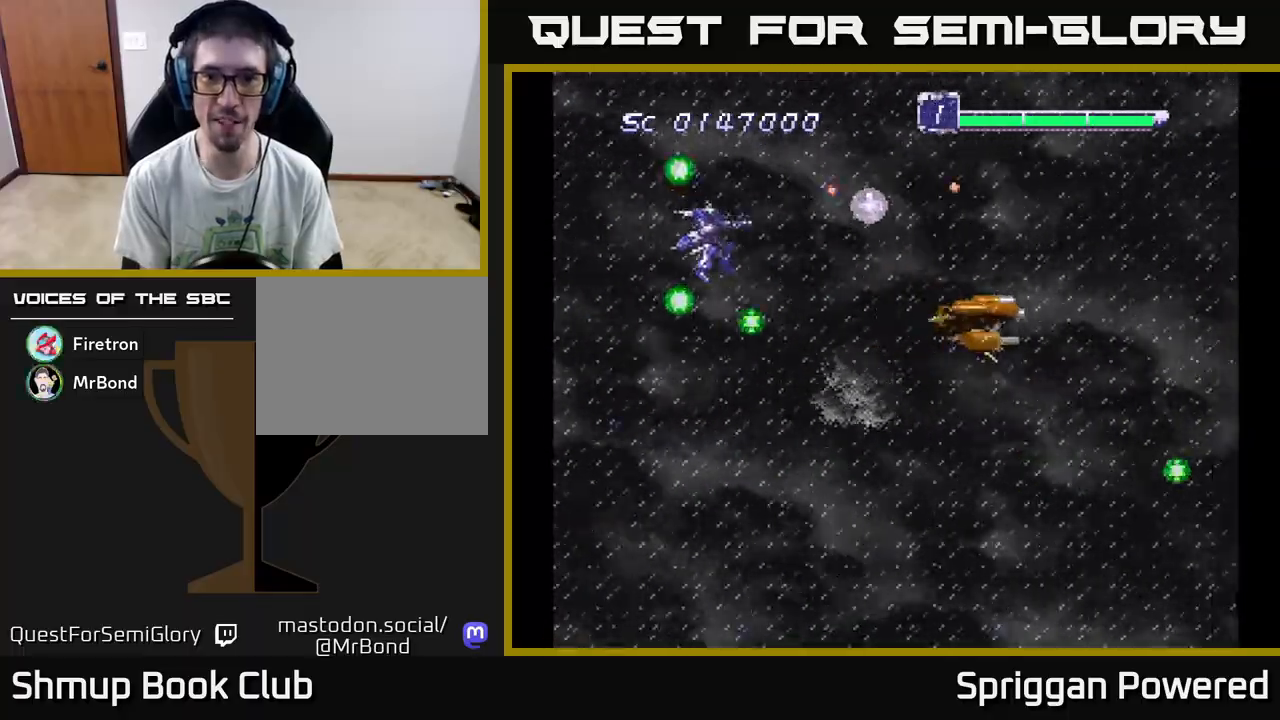
{"buttons": ["A", "DPAD_DOWN", "DPAD_RIGHT"]}
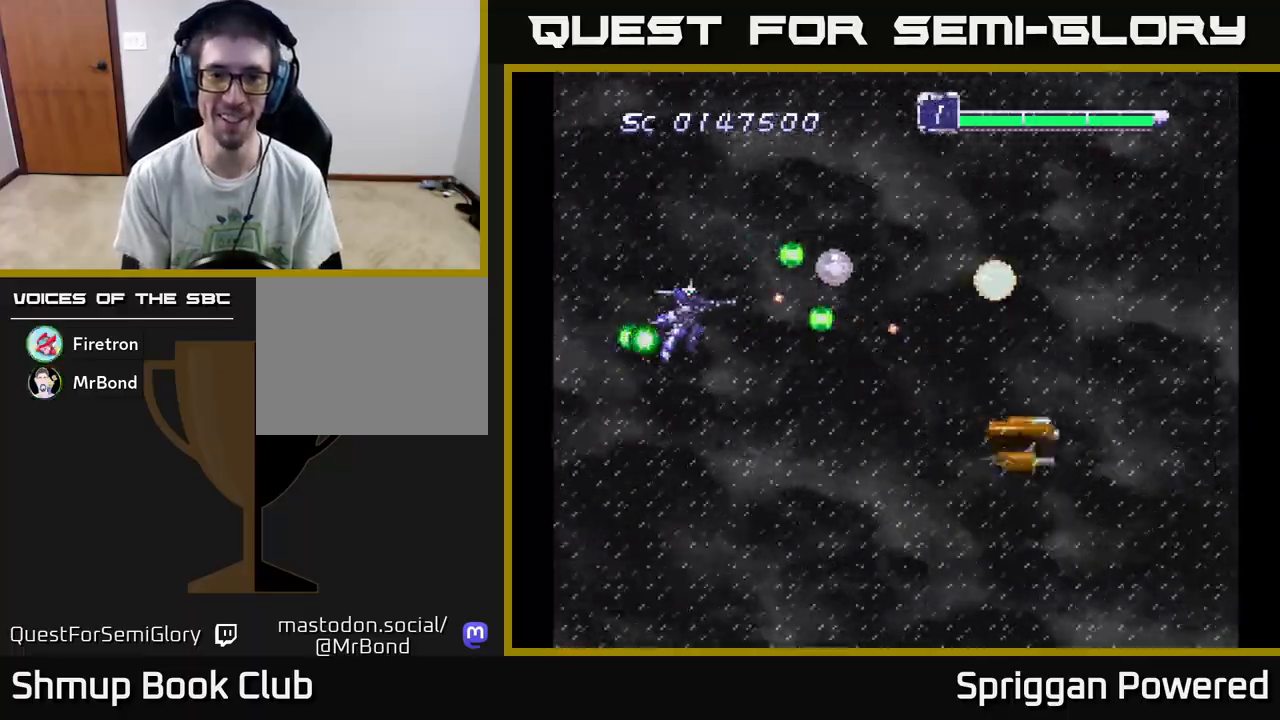
{"buttons": ["A", "DPAD_UP"]}
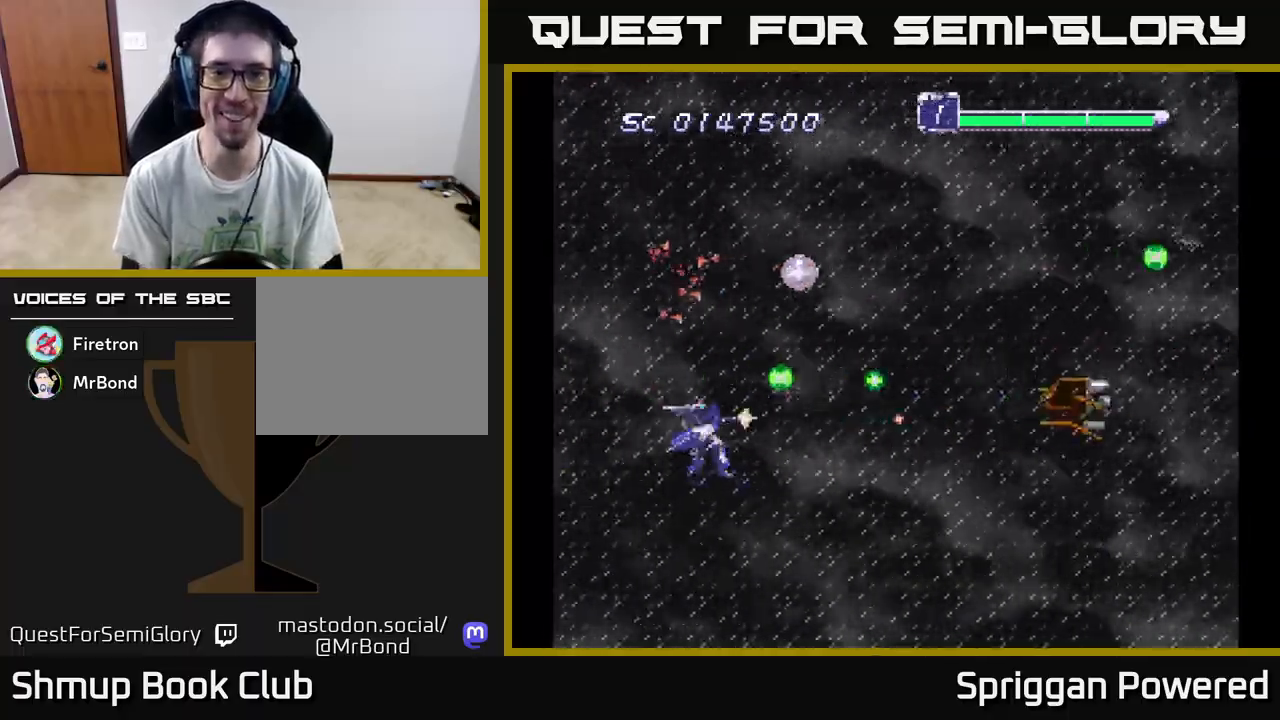
{"buttons": ["A", "DPAD_UP", "DPAD_RIGHT"], "events": [[67, "A", "up"], [133, "A", "down"], [233, "A", "up"], [300, "A", "down"], [350, "DPAD_RIGHT", "down"], [383, "A", "up"], [483, "A", "down"]]}
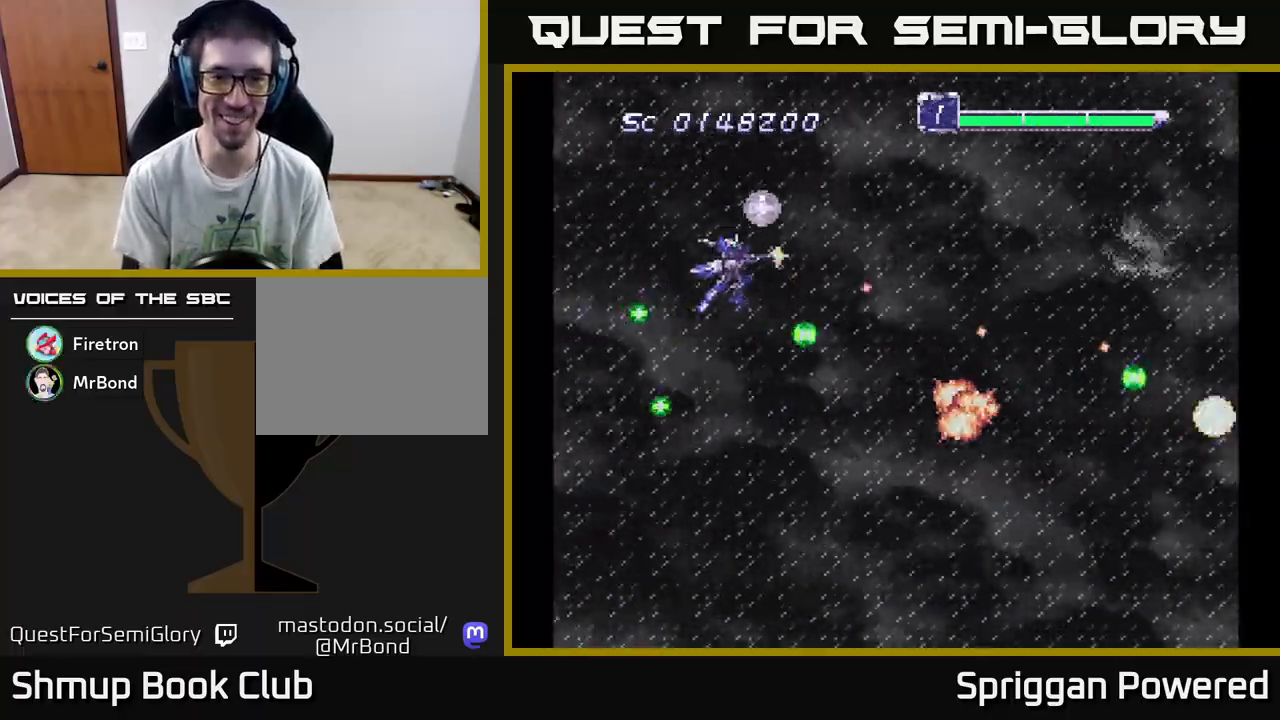
{"buttons": ["A", "DPAD_DOWN"]}
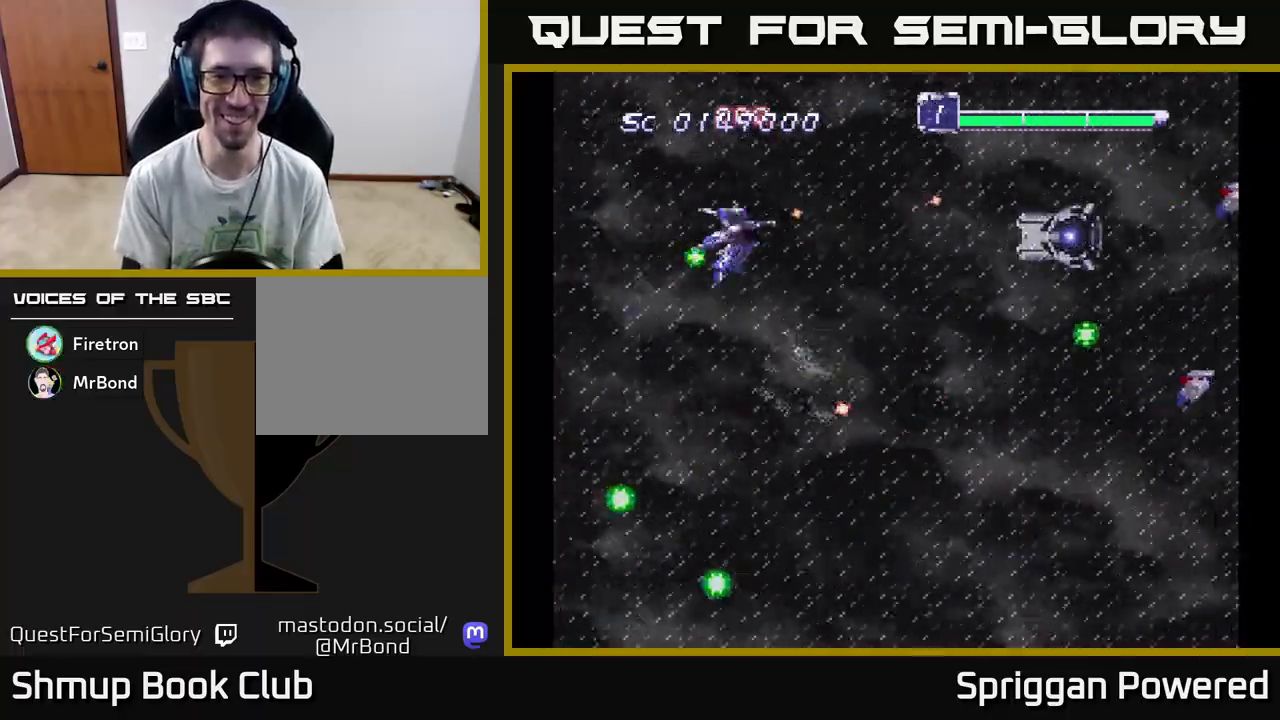
{"buttons": ["A", "DPAD_UP"], "events": [[50, "DPAD_LEFT", "down"], [67, "A", "up"], [150, "A", "down"], [250, "A", "up"], [317, "A", "down"], [333, "DPAD_DOWN", "up"], [383, "DPAD_UP", "down"], [417, "A", "up"], [467, "DPAD_LEFT", "up"], [500, "A", "down"]]}
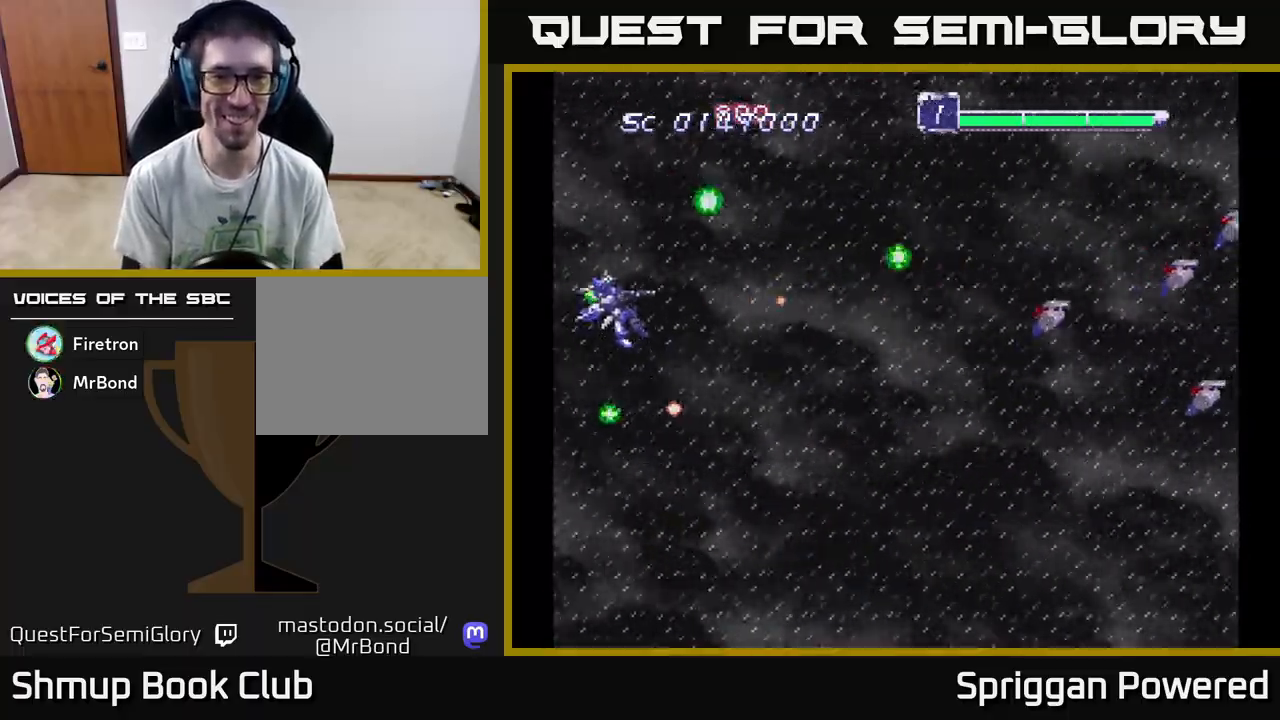
{"buttons": ["DPAD_DOWN"], "events": [[83, "A", "up"], [83, "DPAD_DOWN", "down"], [83, "DPAD_UP", "up"], [167, "A", "down"], [167, "DPAD_RIGHT", "down"], [217, "DPAD_DOWN", "up"], [267, "A", "up"], [317, "DPAD_DOWN", "down"], [333, "A", "down"], [367, "DPAD_RIGHT", "up"], [450, "A", "up"]]}
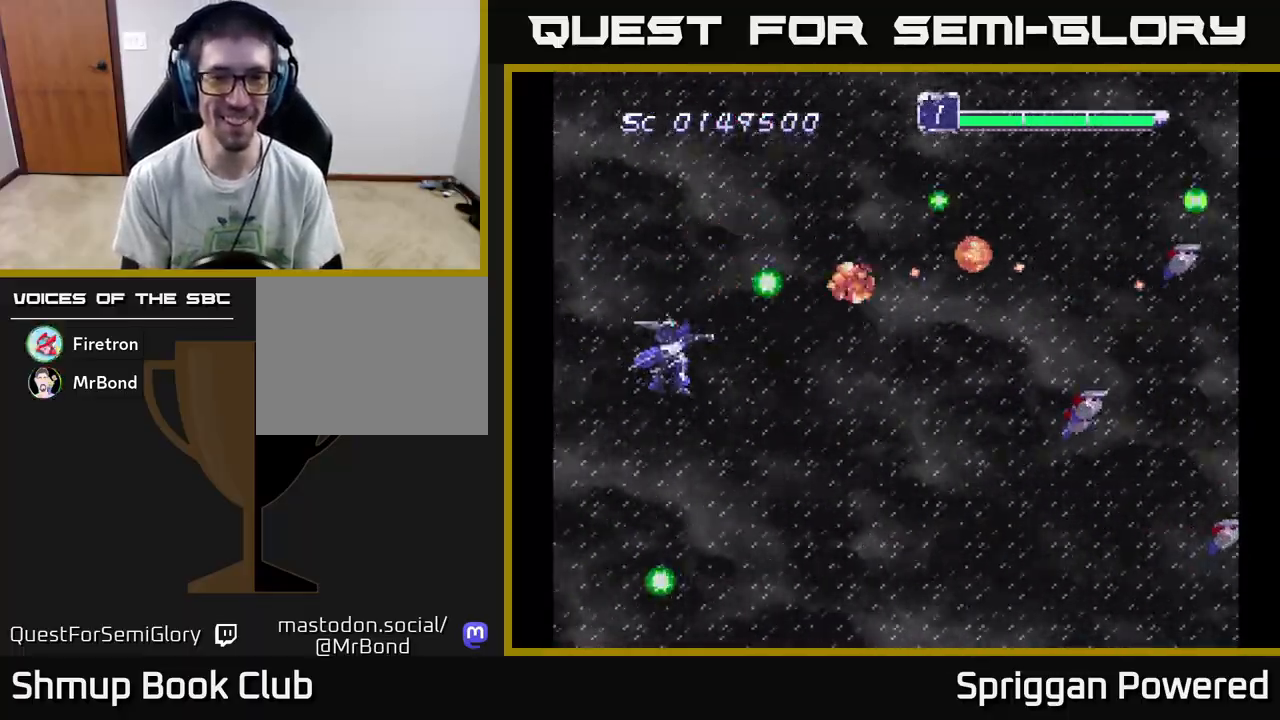
{"buttons": ["DPAD_DOWN"], "events": [[33, "A", "down"], [117, "A", "up"], [200, "A", "down"], [233, "DPAD_RIGHT", "down"], [300, "A", "up"], [383, "A", "down"], [467, "A", "up"], [467, "DPAD_RIGHT", "up"]]}
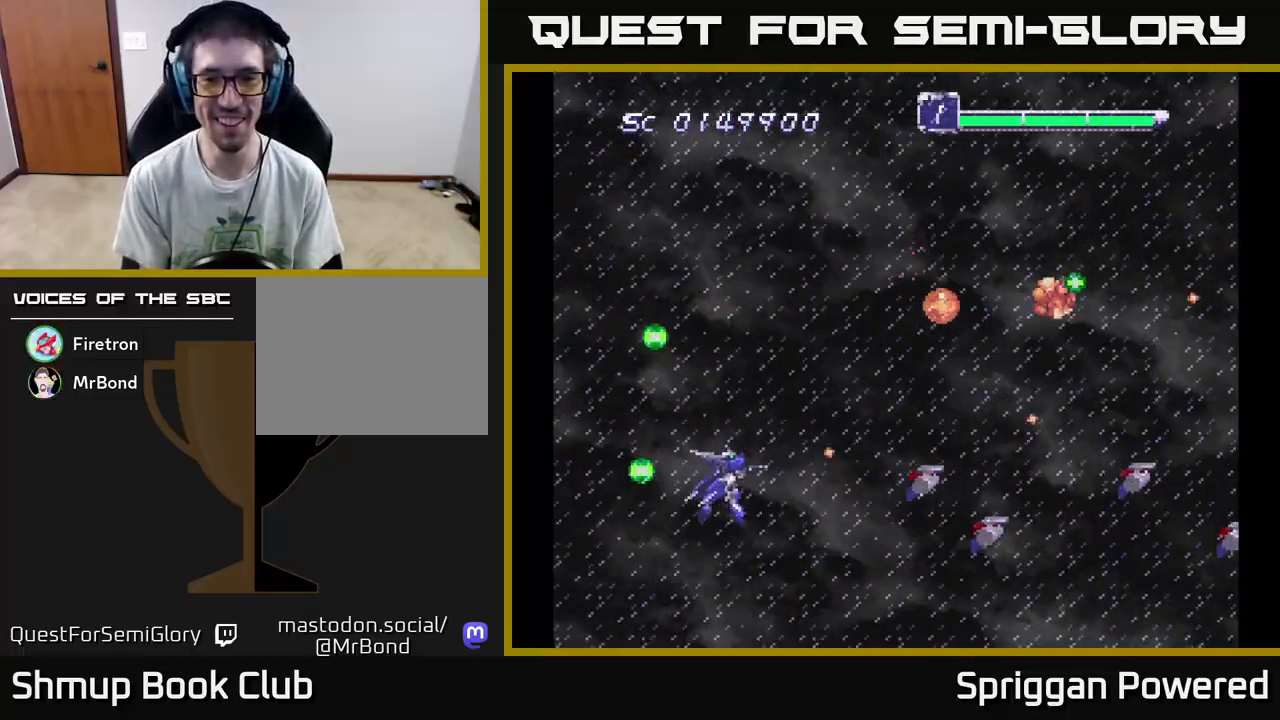
{"buttons": ["A", "DPAD_UP"], "events": [[50, "A", "down"], [150, "A", "up"], [233, "A", "down"], [283, "DPAD_LEFT", "down"], [317, "DPAD_DOWN", "up"], [333, "A", "up"], [350, "DPAD_UP", "down"], [417, "A", "down"], [450, "DPAD_LEFT", "up"]]}
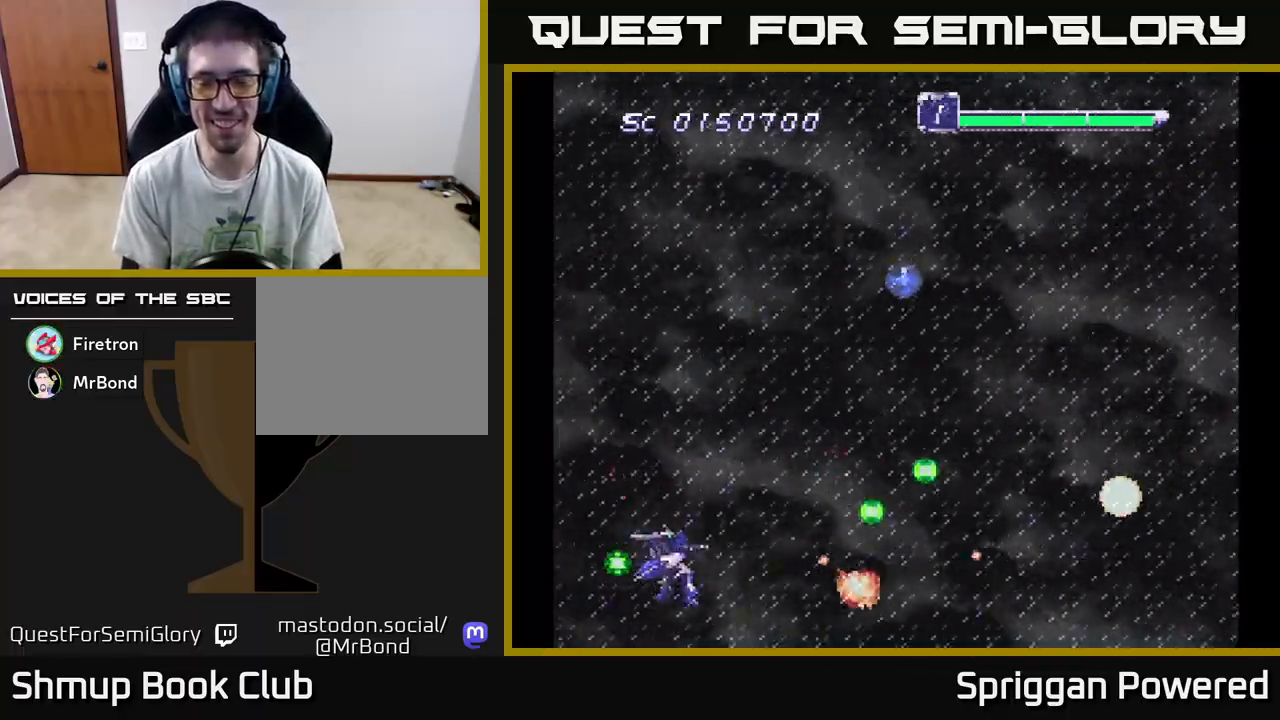
{"buttons": ["A", "DPAD_UP"], "events": [[17, "A", "up"], [100, "A", "down"], [183, "A", "up"], [283, "A", "down"], [367, "A", "up"], [467, "A", "down"]]}
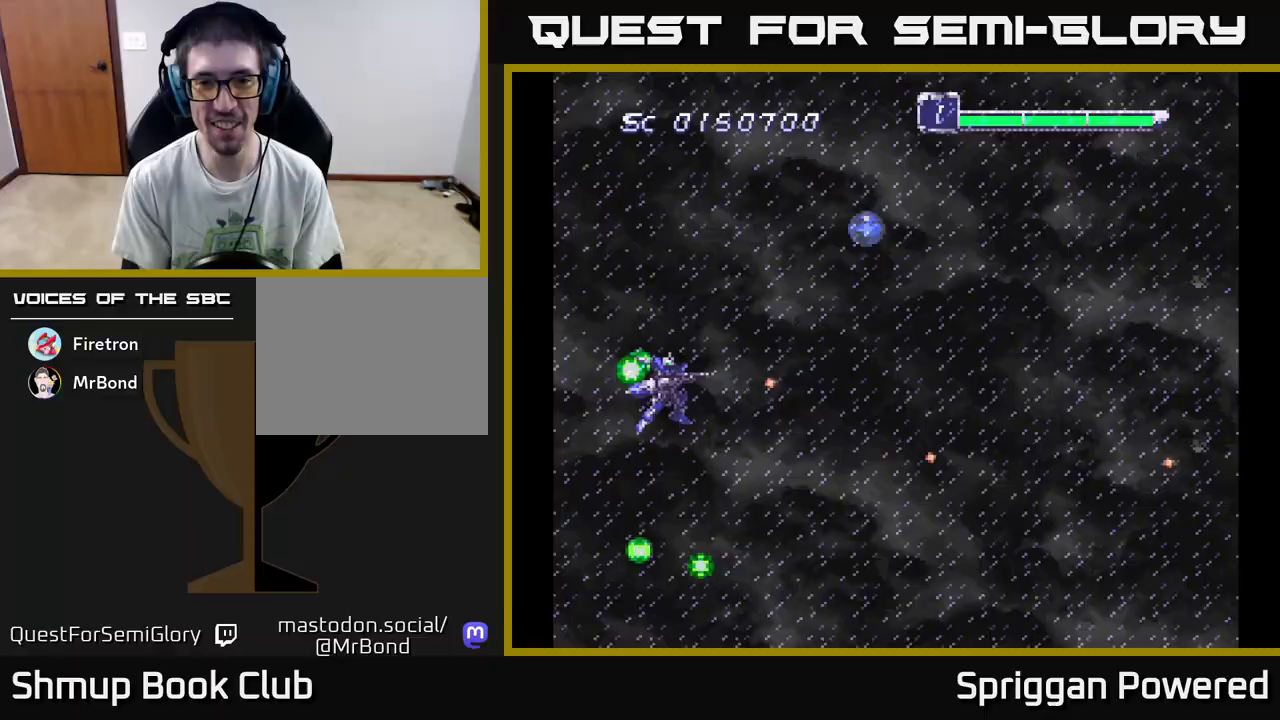
{"buttons": [], "events": [[50, "A", "up"], [117, "DPAD_RIGHT", "down"], [133, "DPAD_UP", "up"], [150, "A", "down"], [233, "DPAD_DOWN", "down"], [250, "A", "up"], [250, "DPAD_RIGHT", "up"], [283, "DPAD_DOWN", "up"], [333, "A", "down"], [450, "A", "up"]]}
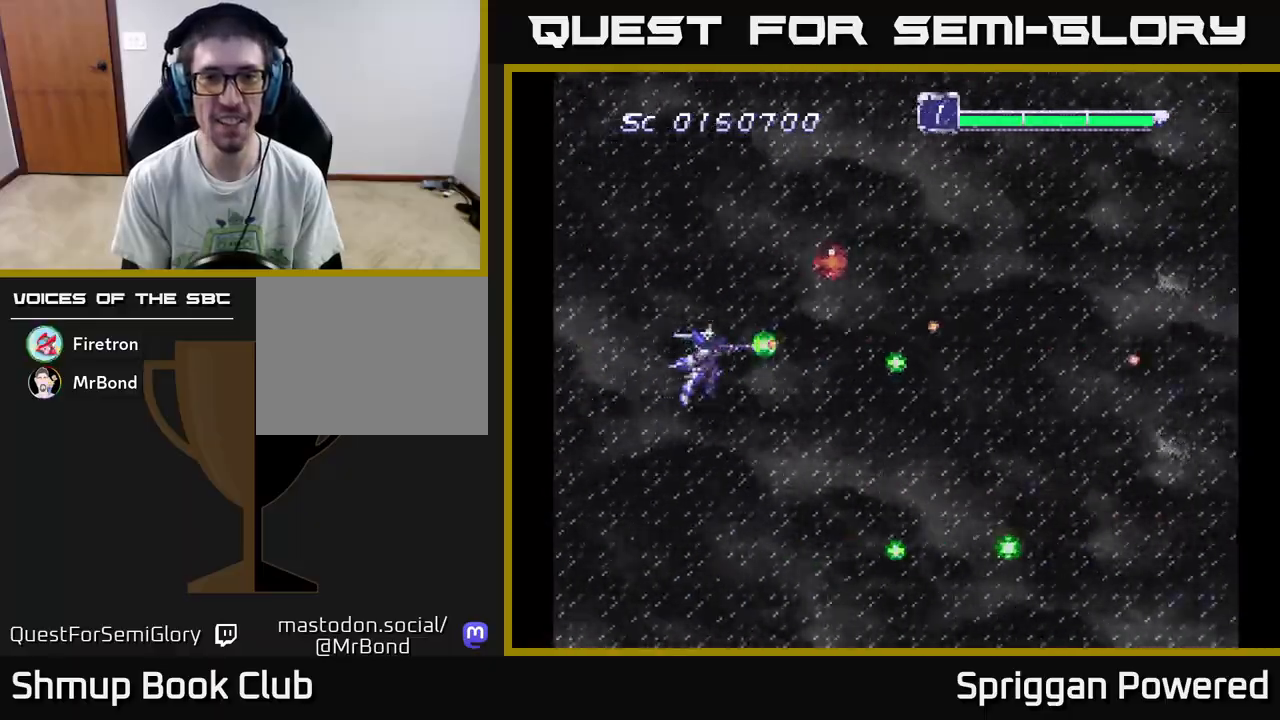
{"buttons": ["A", "DPAD_UP"], "events": [[33, "A", "down"], [133, "A", "up"], [267, "DPAD_LEFT", "down"], [283, "A", "down"], [367, "A", "up"], [383, "DPAD_UP", "down"], [433, "DPAD_LEFT", "up"], [450, "A", "down"]]}
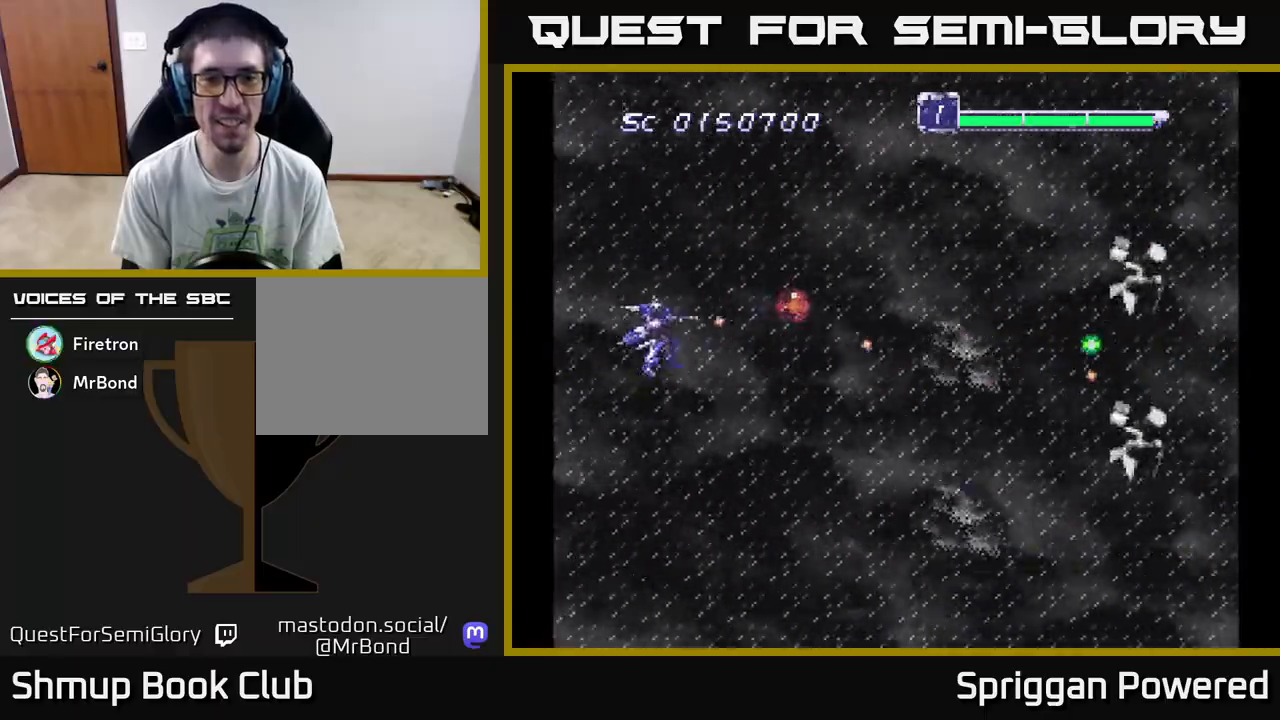
{"buttons": ["A"], "events": [[33, "A", "up"], [33, "DPAD_UP", "up"], [117, "A", "down"], [217, "A", "up"], [300, "A", "down"], [400, "A", "up"], [483, "A", "down"]]}
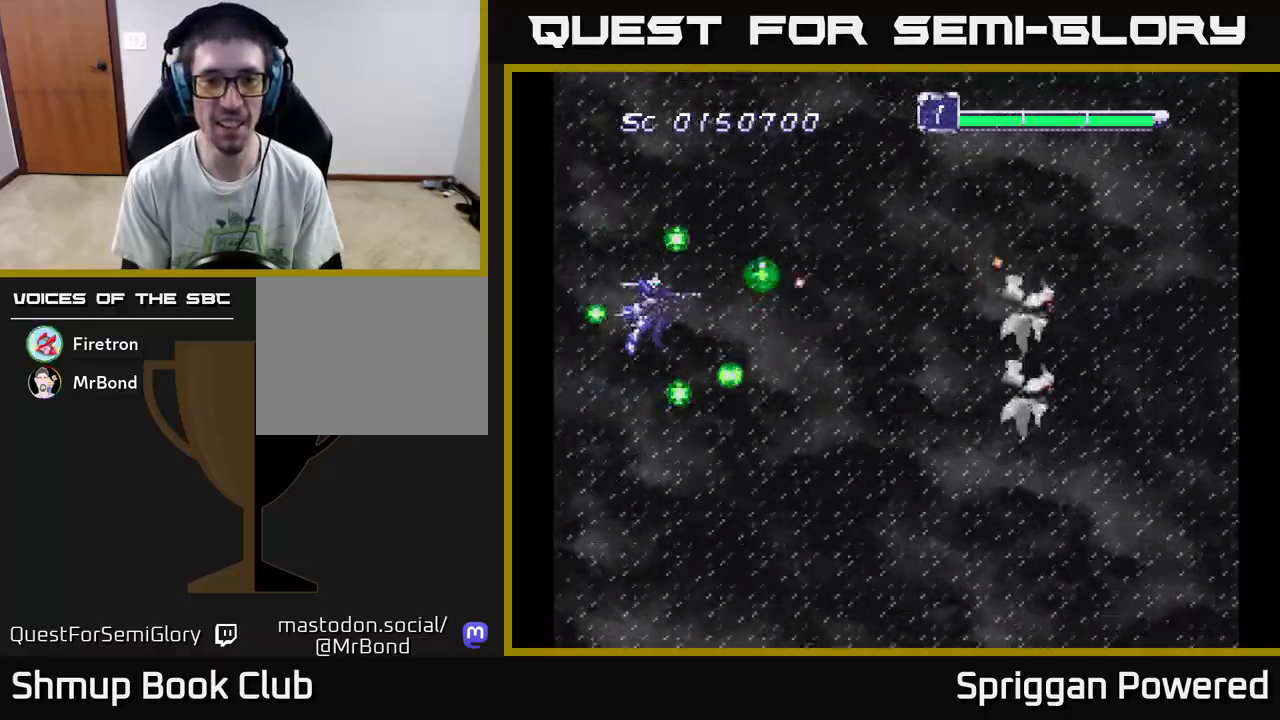
{"buttons": ["A", "DPAD_DOWN", "DPAD_LEFT"]}
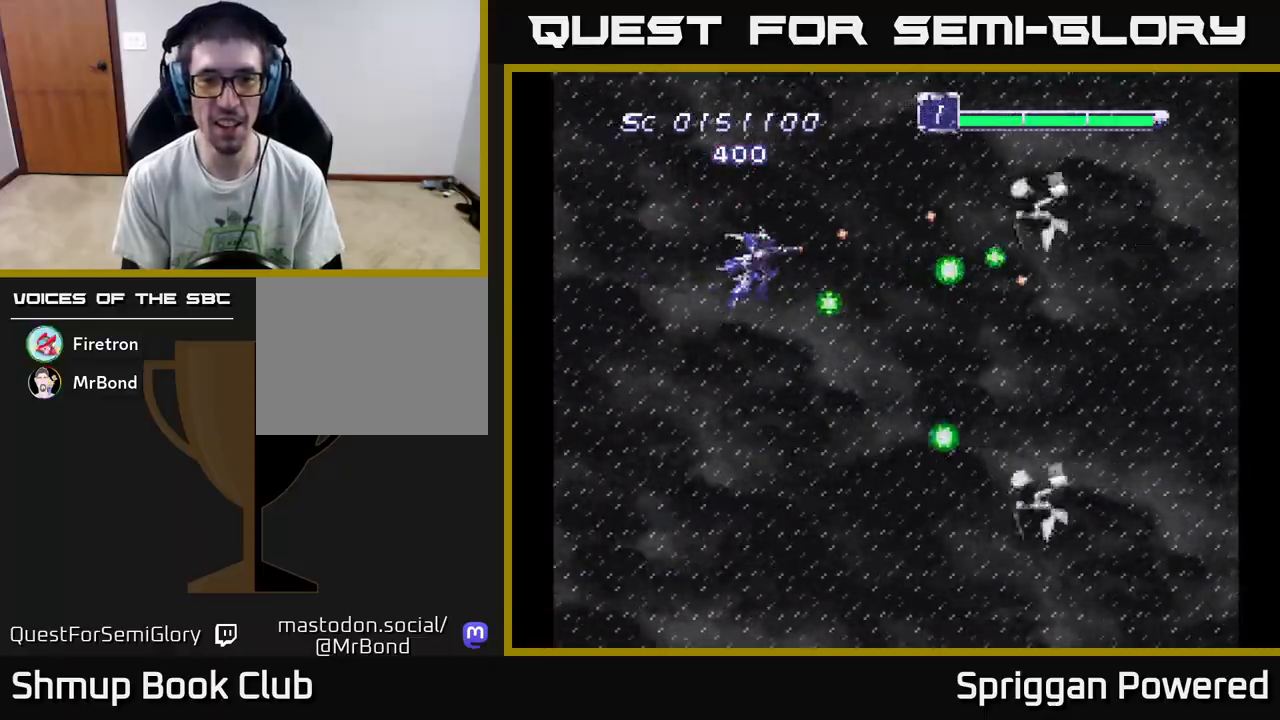
{"buttons": ["A", "DPAD_DOWN"], "events": [[67, "A", "up"], [100, "DPAD_LEFT", "up"], [133, "A", "down"], [250, "A", "up"], [250, "DPAD_RIGHT", "down"], [317, "A", "down"], [433, "A", "up"], [500, "A", "down"], [500, "DPAD_RIGHT", "up"]]}
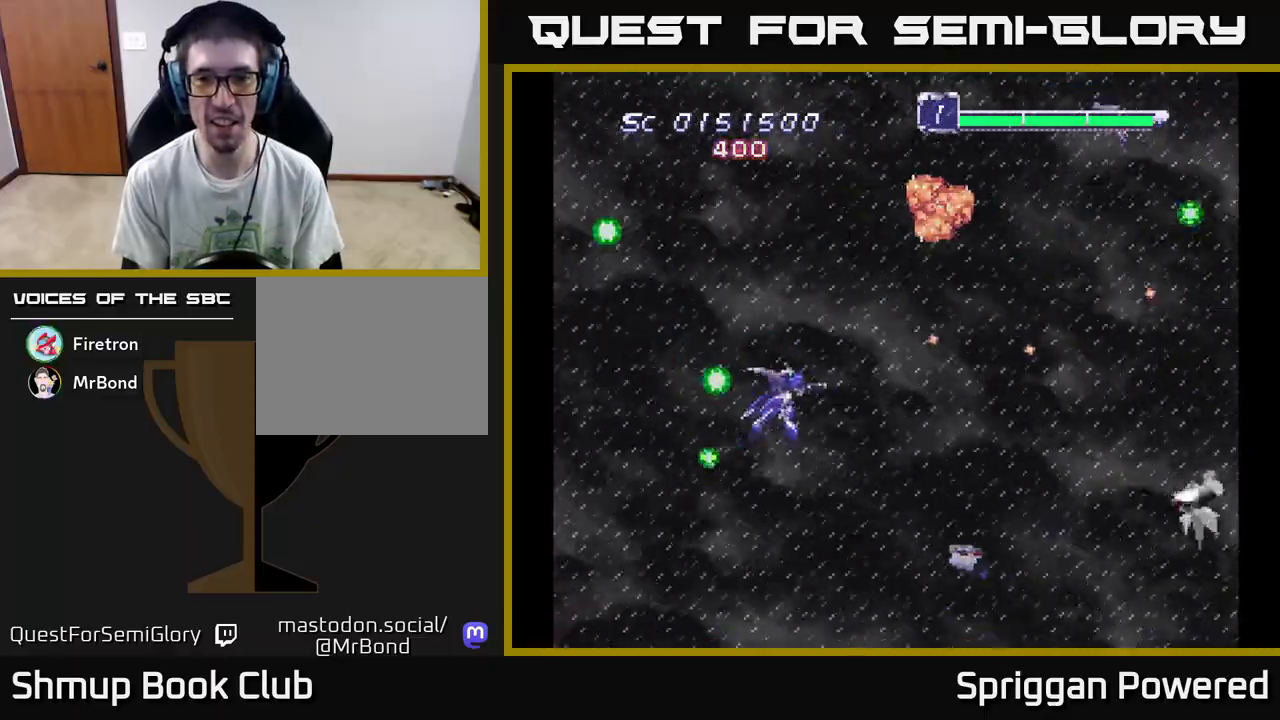
{"buttons": ["DPAD_UP"], "events": [[117, "A", "up"], [117, "DPAD_LEFT", "down"], [183, "A", "down"], [300, "A", "up"], [300, "DPAD_DOWN", "up"], [350, "DPAD_UP", "down"], [367, "A", "down"], [433, "DPAD_LEFT", "up"], [467, "A", "up"]]}
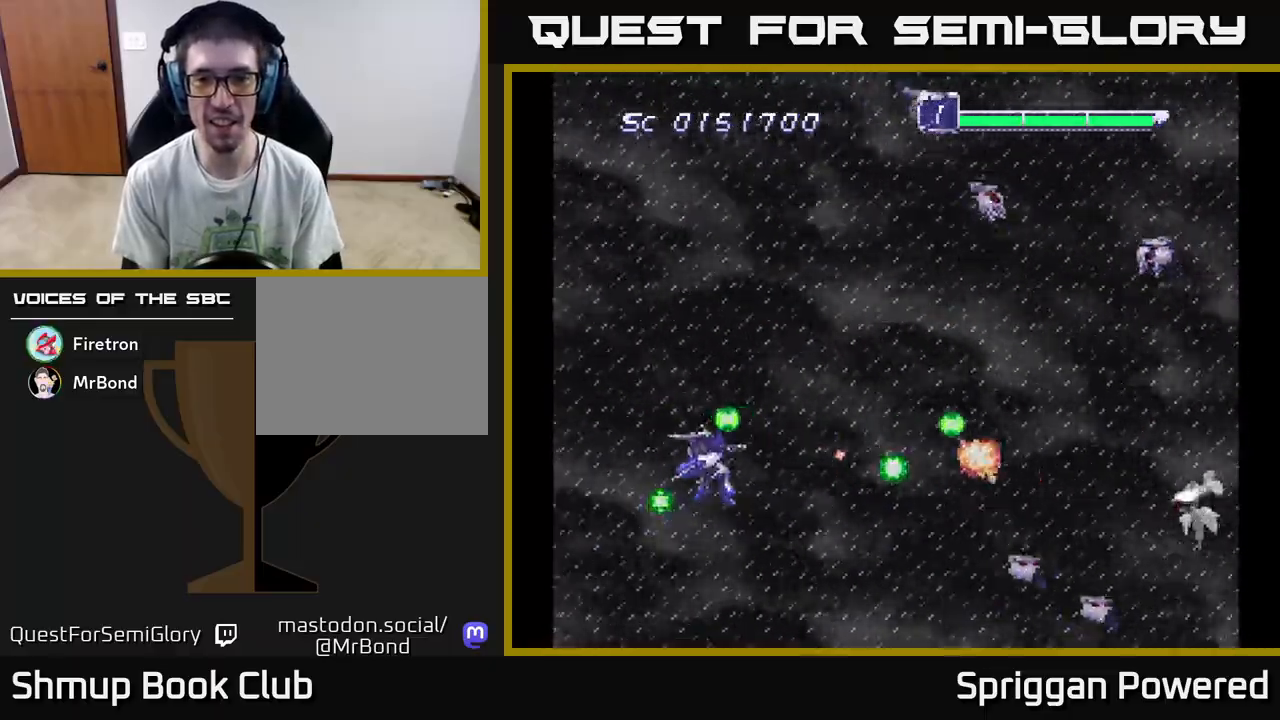
{"buttons": ["A", "DPAD_DOWN", "DPAD_RIGHT"]}
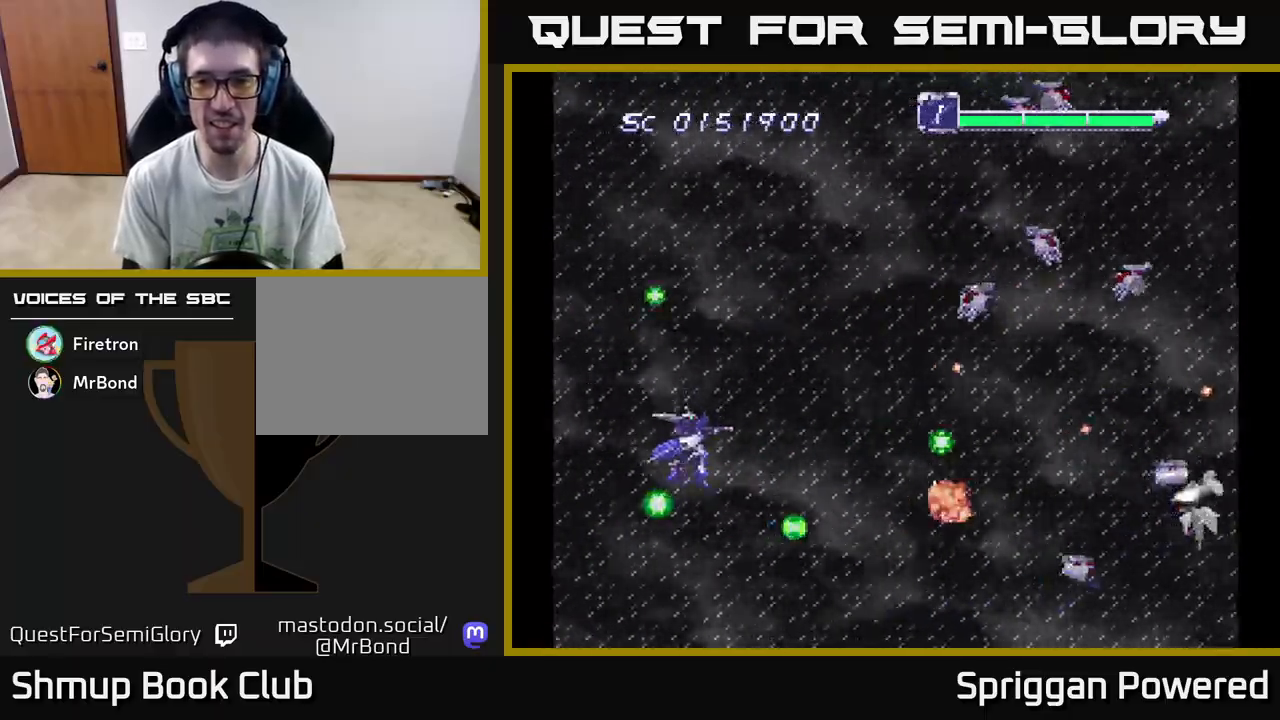
{"buttons": ["A", "DPAD_UP"]}
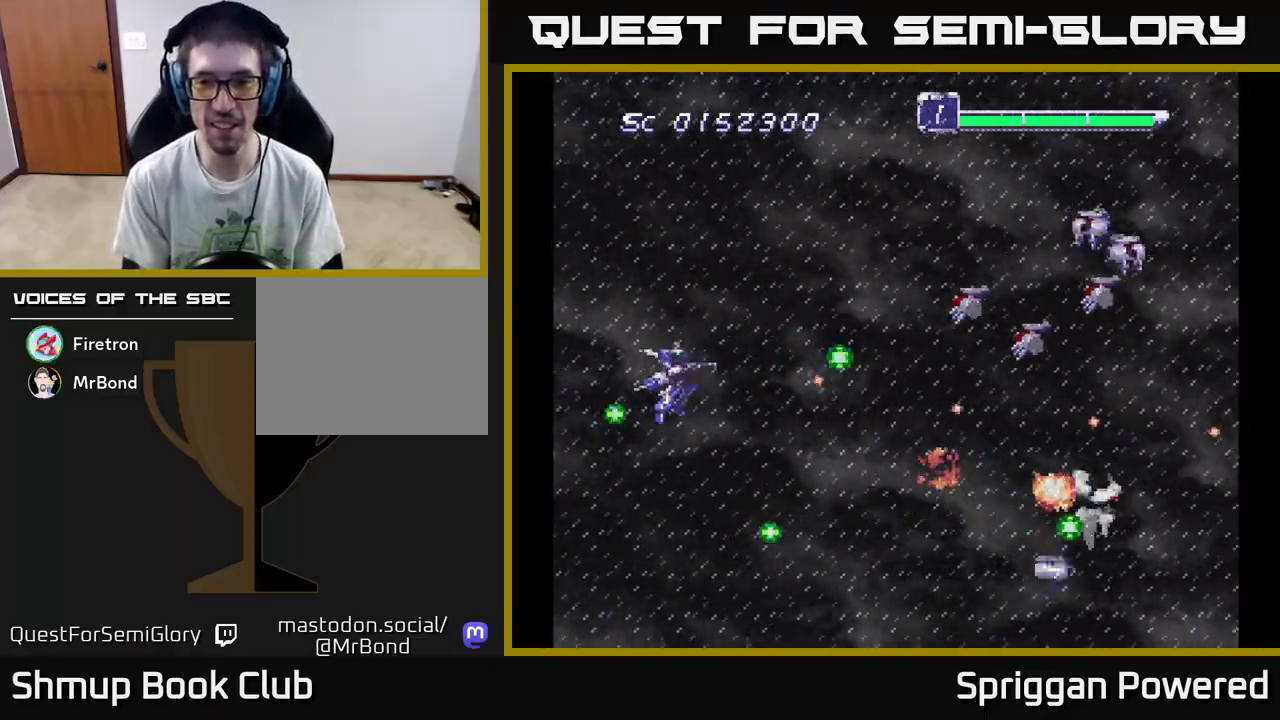
{"buttons": ["A", "DPAD_DOWN"], "events": [[50, "A", "up"], [83, "DPAD_RIGHT", "down"], [133, "A", "down"], [233, "A", "up"], [250, "DPAD_RIGHT", "up"], [267, "DPAD_RIGHT", "down"], [317, "A", "down"], [350, "DPAD_UP", "up"], [417, "A", "up"], [417, "DPAD_DOWN", "down"], [417, "DPAD_RIGHT", "up"], [483, "A", "down"]]}
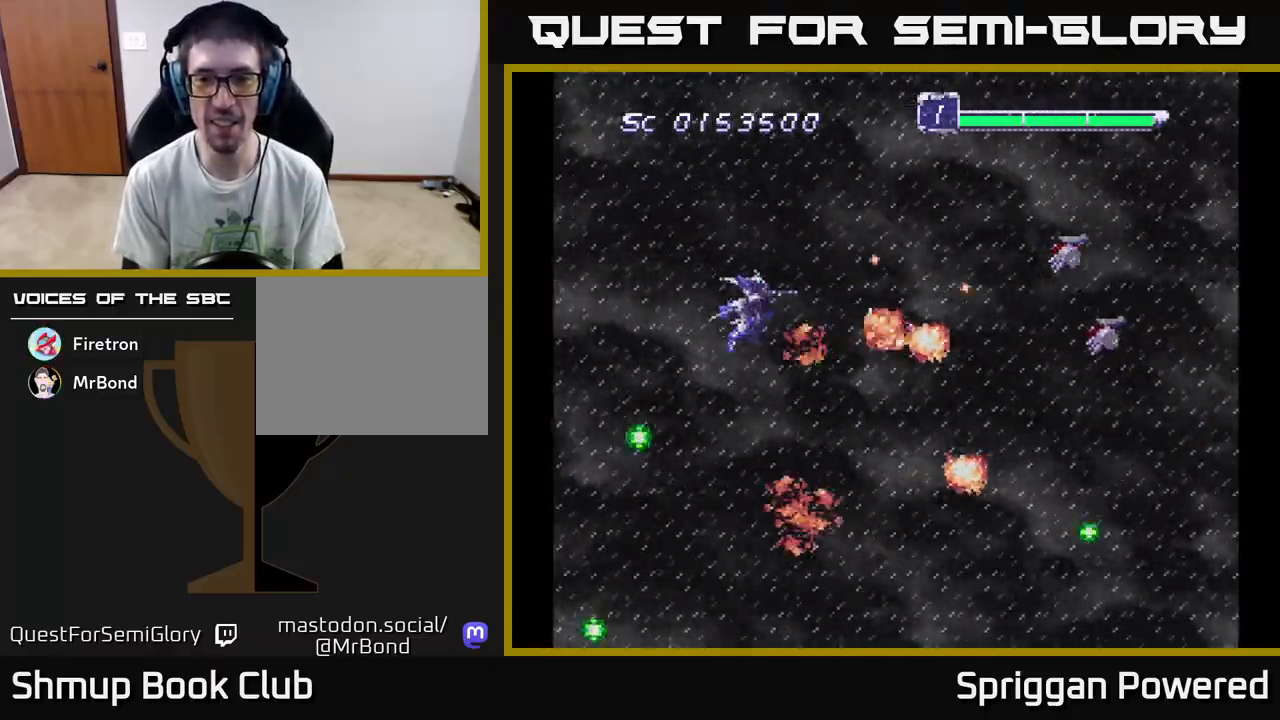
{"buttons": ["DPAD_UP"], "events": [[100, "A", "up"], [167, "A", "down"], [217, "DPAD_LEFT", "down"], [267, "DPAD_DOWN", "up"], [283, "A", "up"], [283, "DPAD_UP", "down"], [333, "DPAD_LEFT", "up"], [383, "A", "down"], [467, "A", "up"]]}
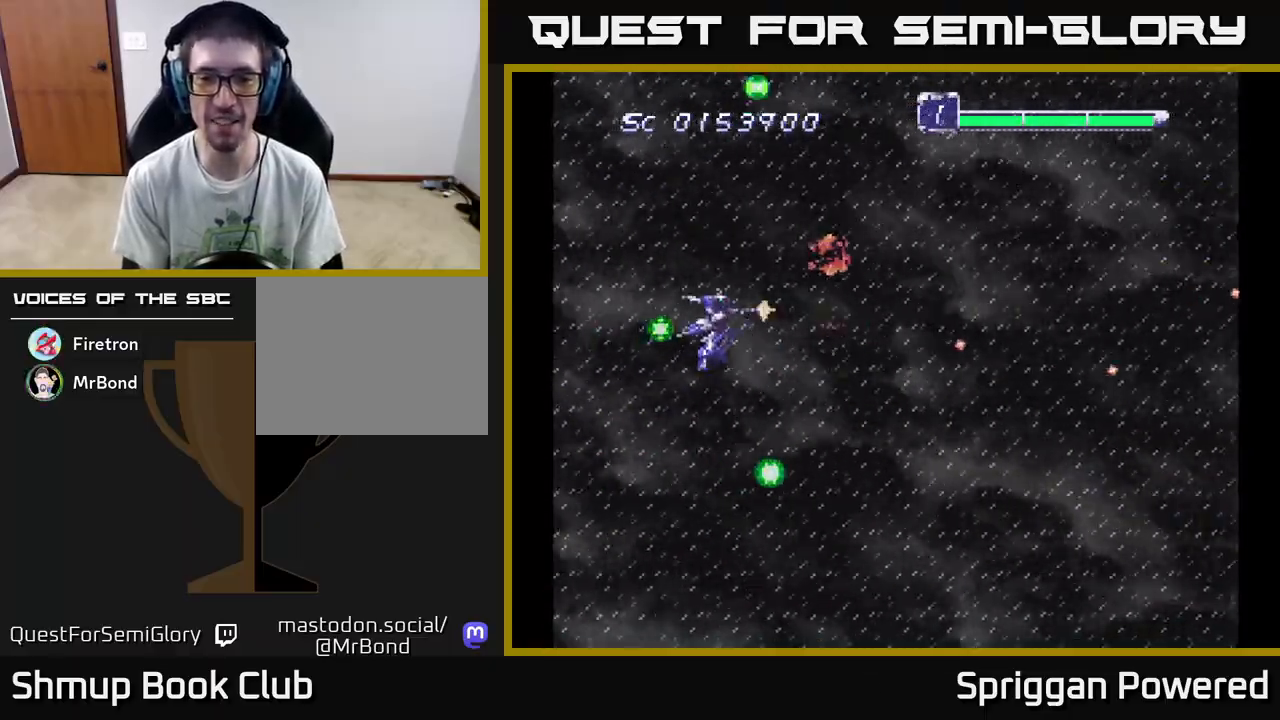
{"buttons": ["A", "DPAD_DOWN", "DPAD_RIGHT"]}